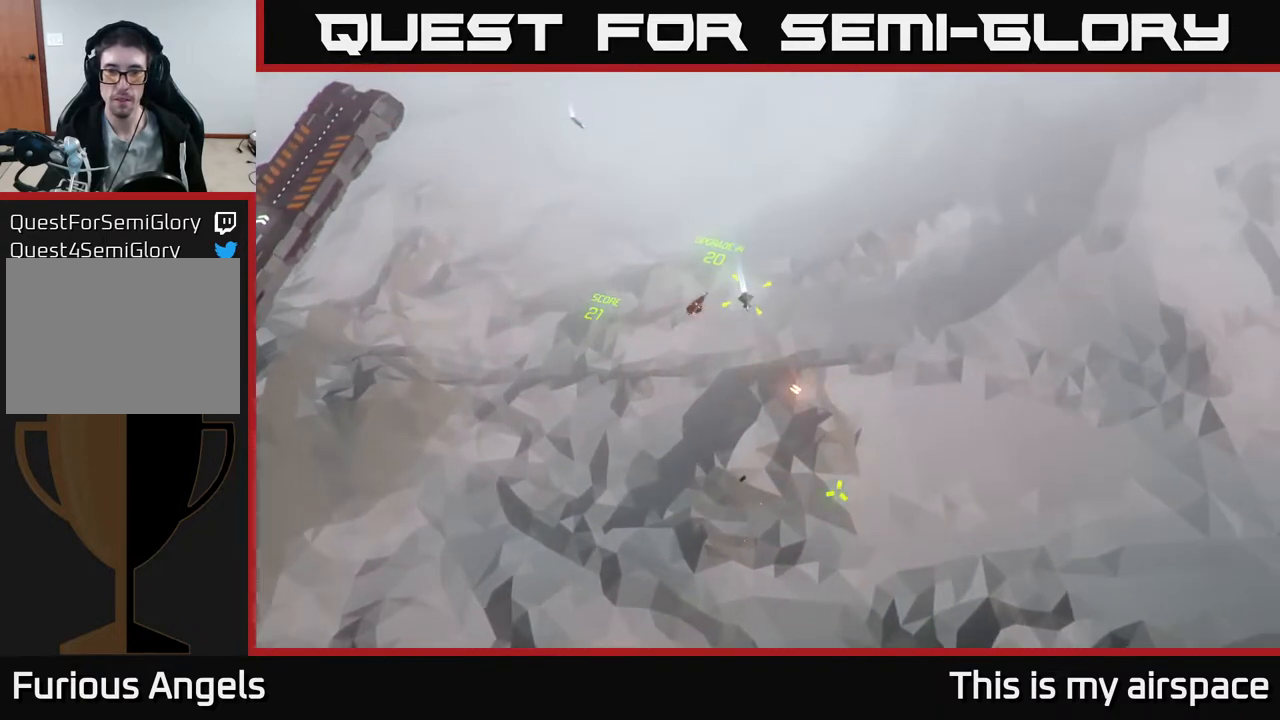
Gameplay with a controller (Xbox layout); each line is a JSON object with the inputs held at the frame after it. "events" lists button and stick changes between this image and that frame as [ms after this image, input, new state], when the widget could be followed in between. Not read: right_stick.
{"buttons": [], "left_stick": "center", "events": [[17, "left_stick", "center"], [233, "left_stick", "down-left"], [433, "left_stick", "center"]]}
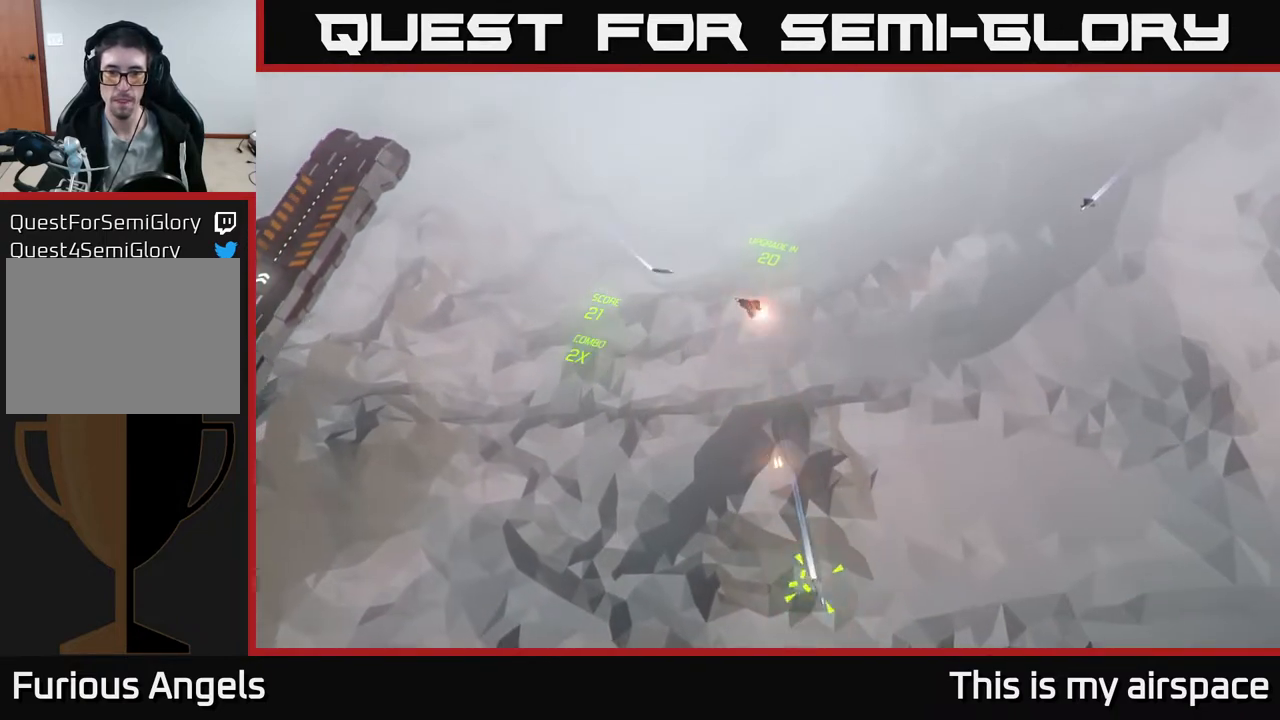
{"buttons": [], "left_stick": "center", "events": []}
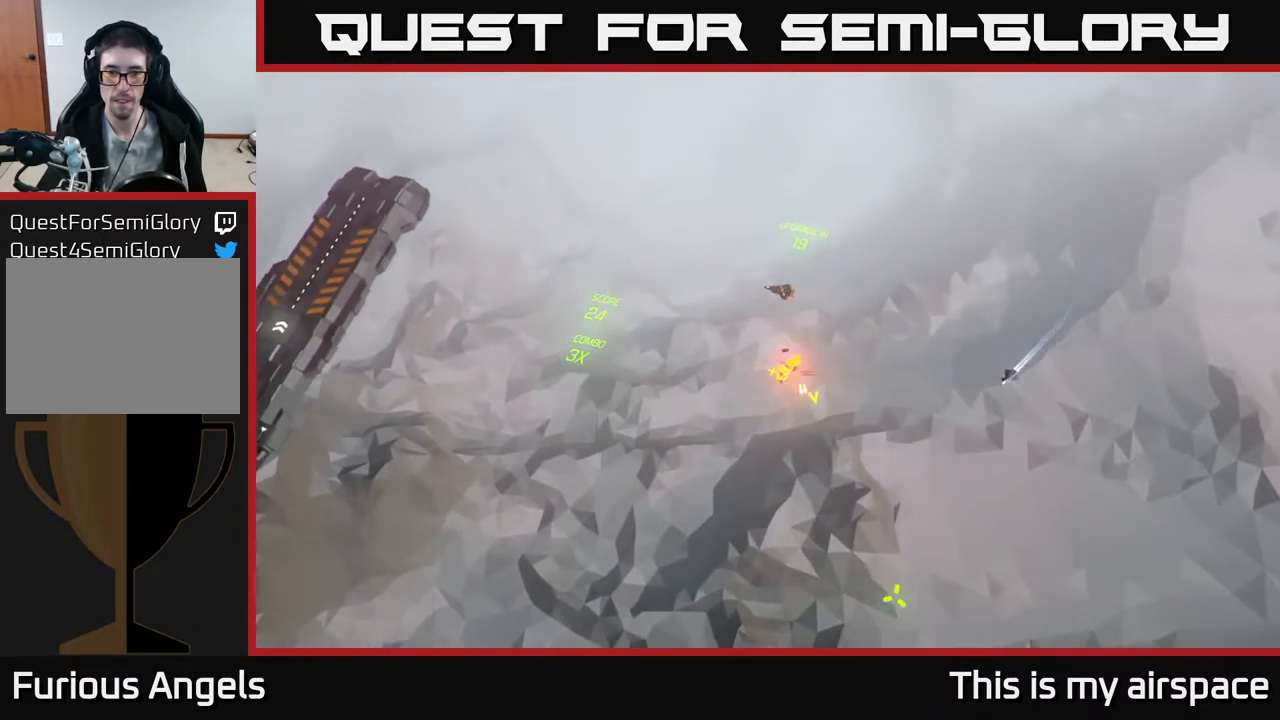
{"buttons": [], "left_stick": "center", "events": []}
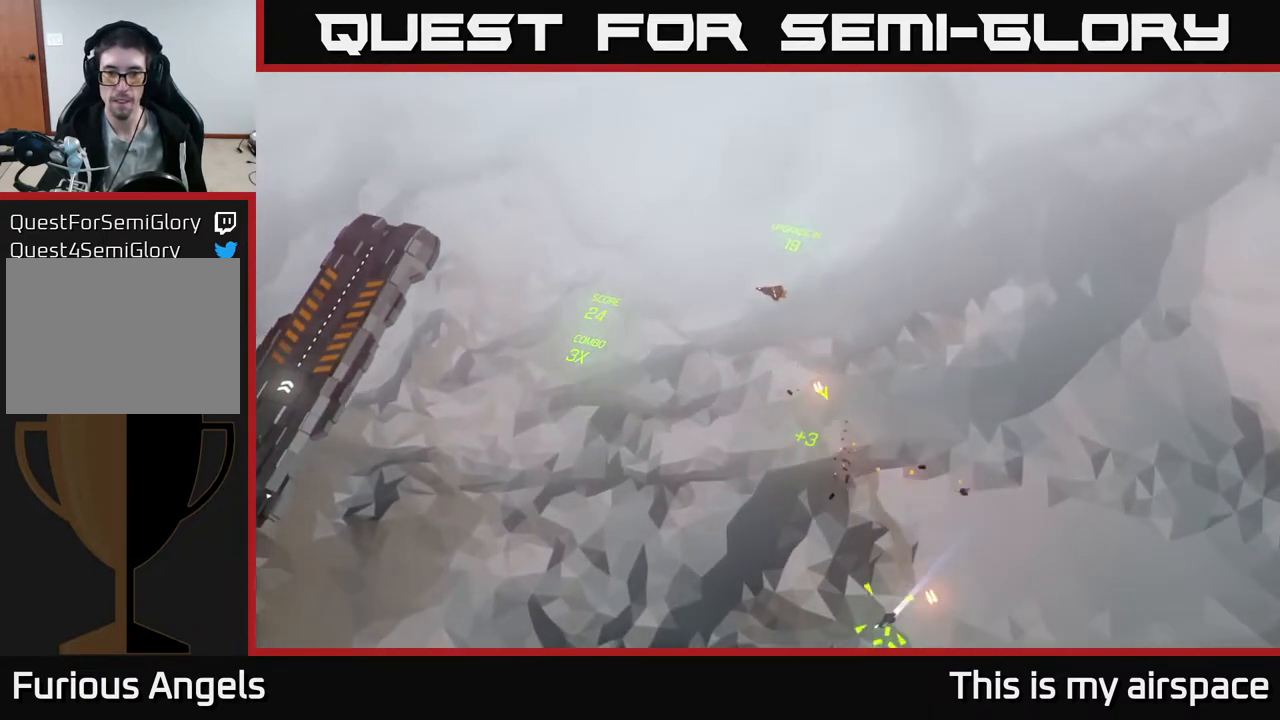
{"buttons": [], "left_stick": "down", "events": [[17, "left_stick", "left"], [217, "left_stick", "down-left"], [450, "left_stick", "down"]]}
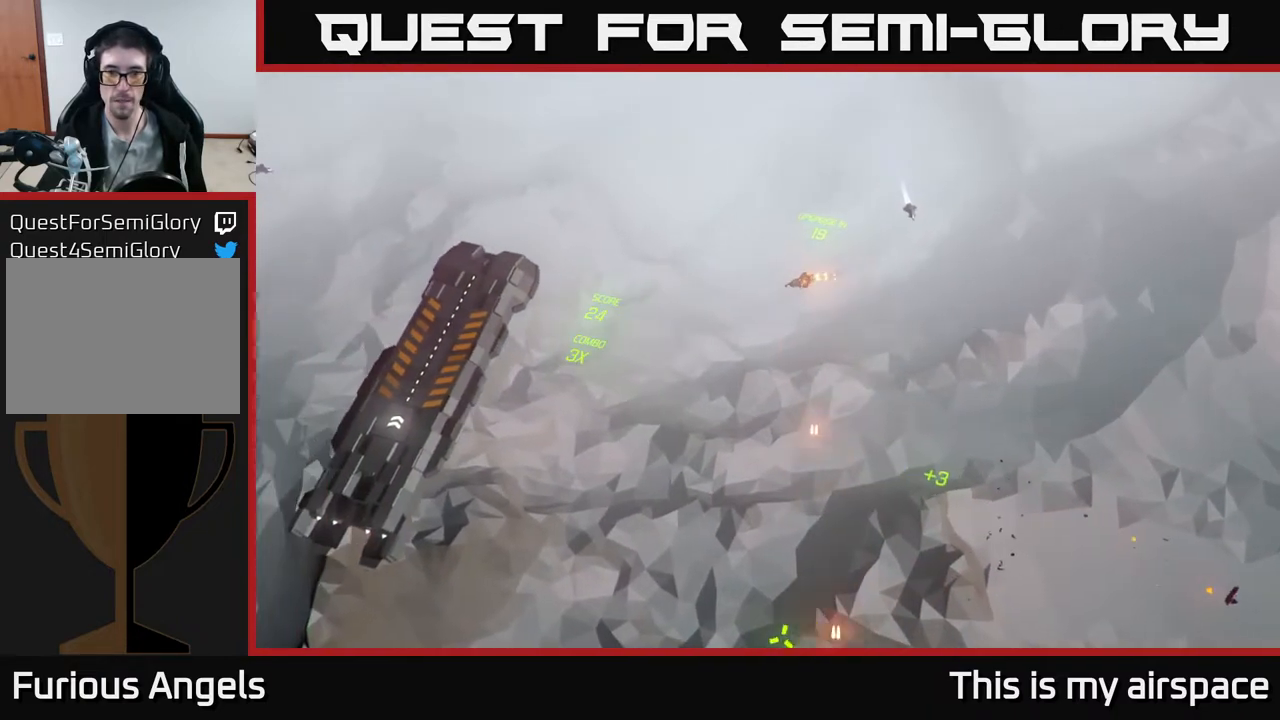
{"buttons": [], "left_stick": "center", "events": [[50, "left_stick", "center"]]}
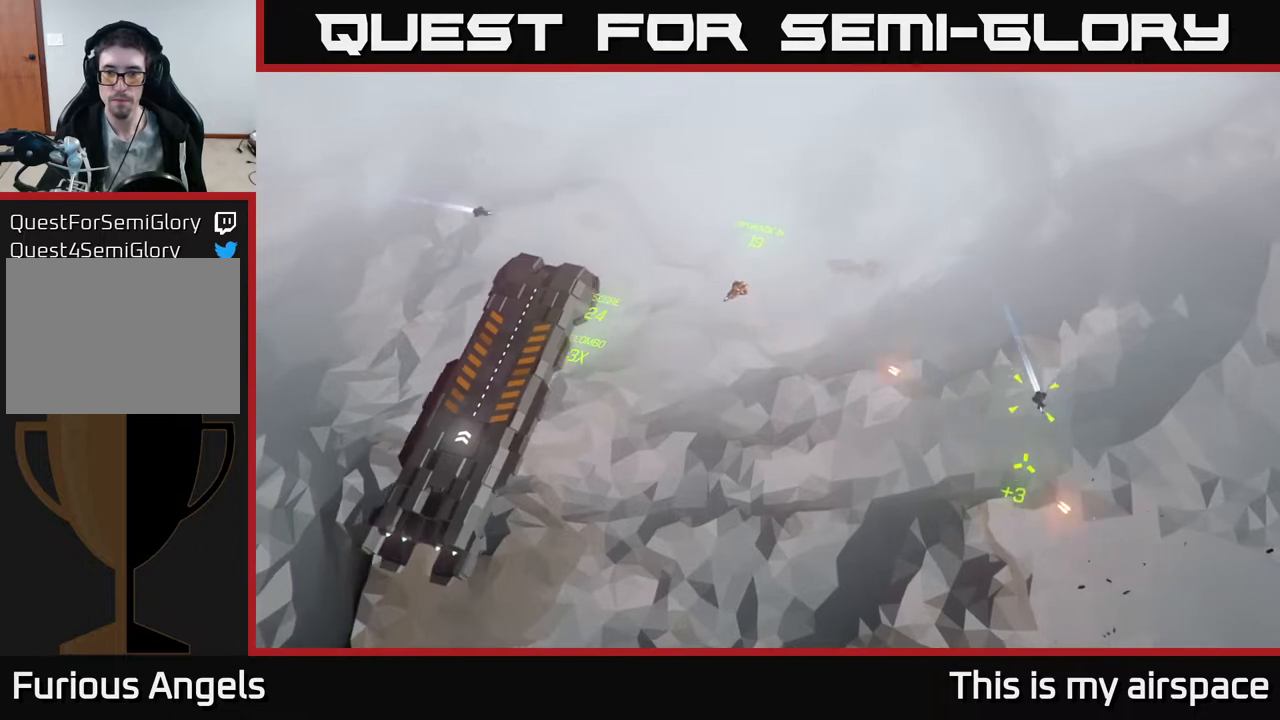
{"buttons": [], "left_stick": "center", "events": []}
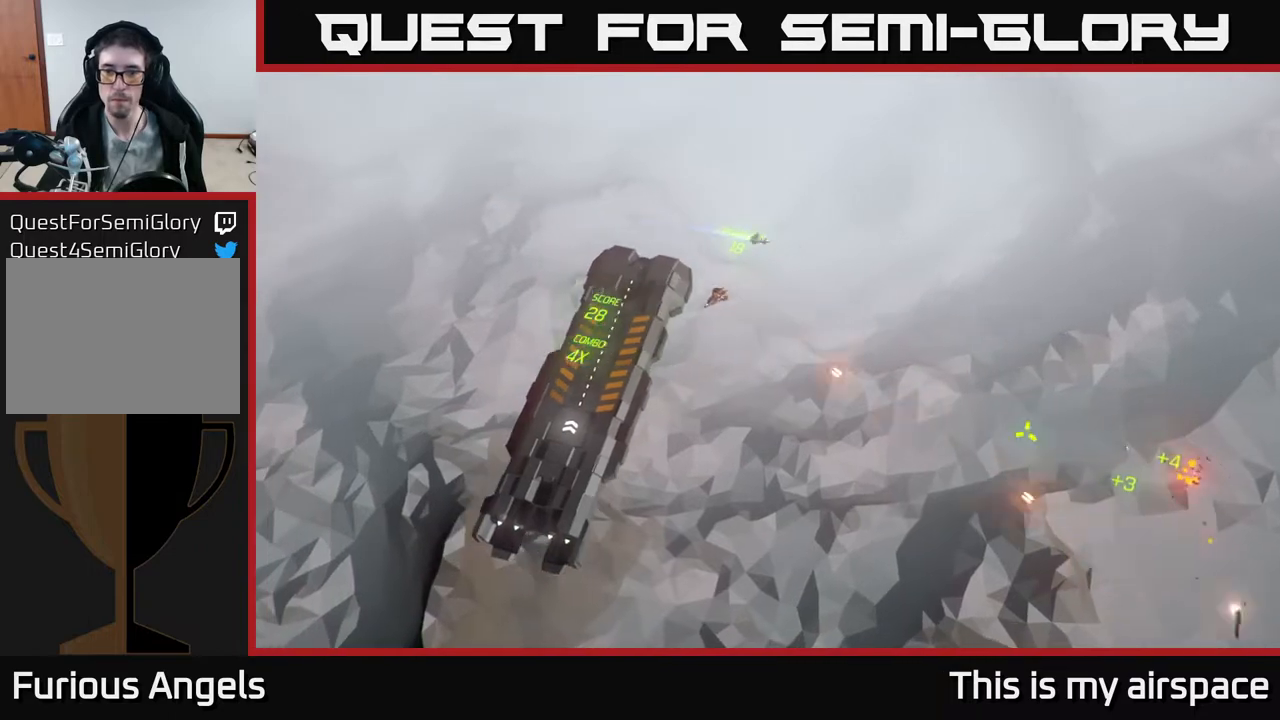
{"buttons": [], "left_stick": "center", "events": [[17, "left_stick", "right"], [83, "left_stick", "down-right"], [433, "left_stick", "center"]]}
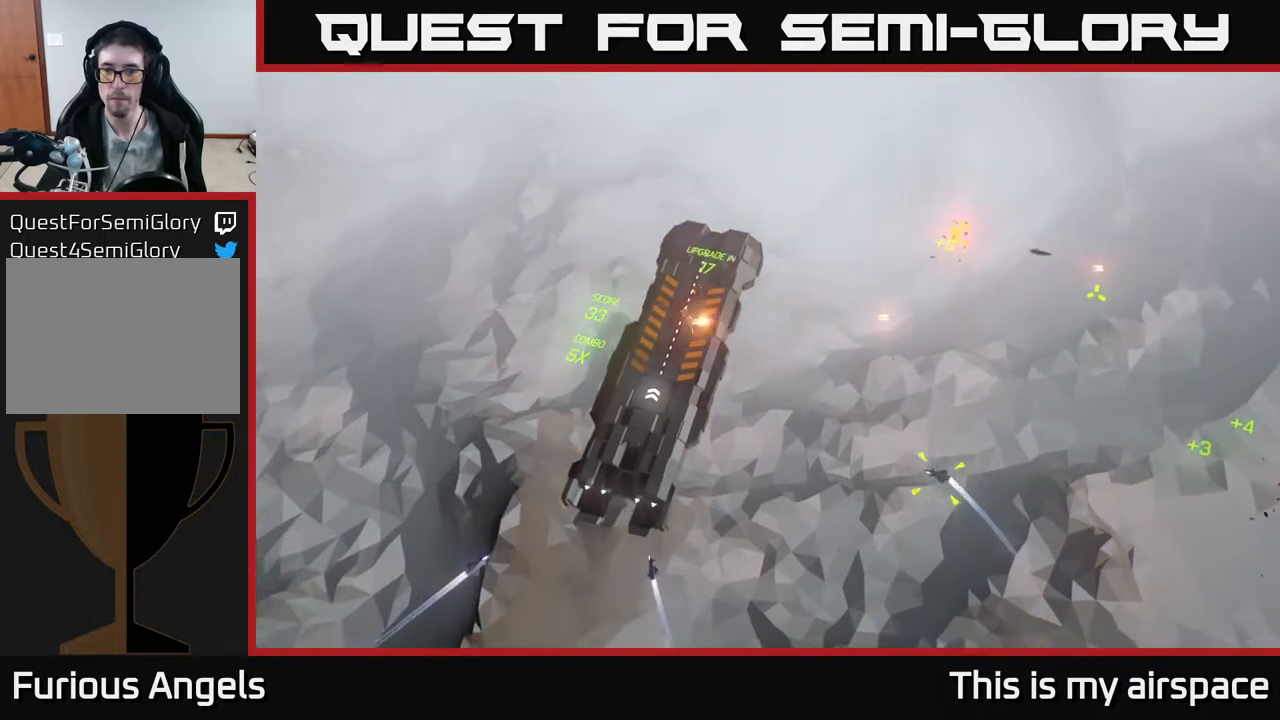
{"buttons": [], "left_stick": "center", "events": []}
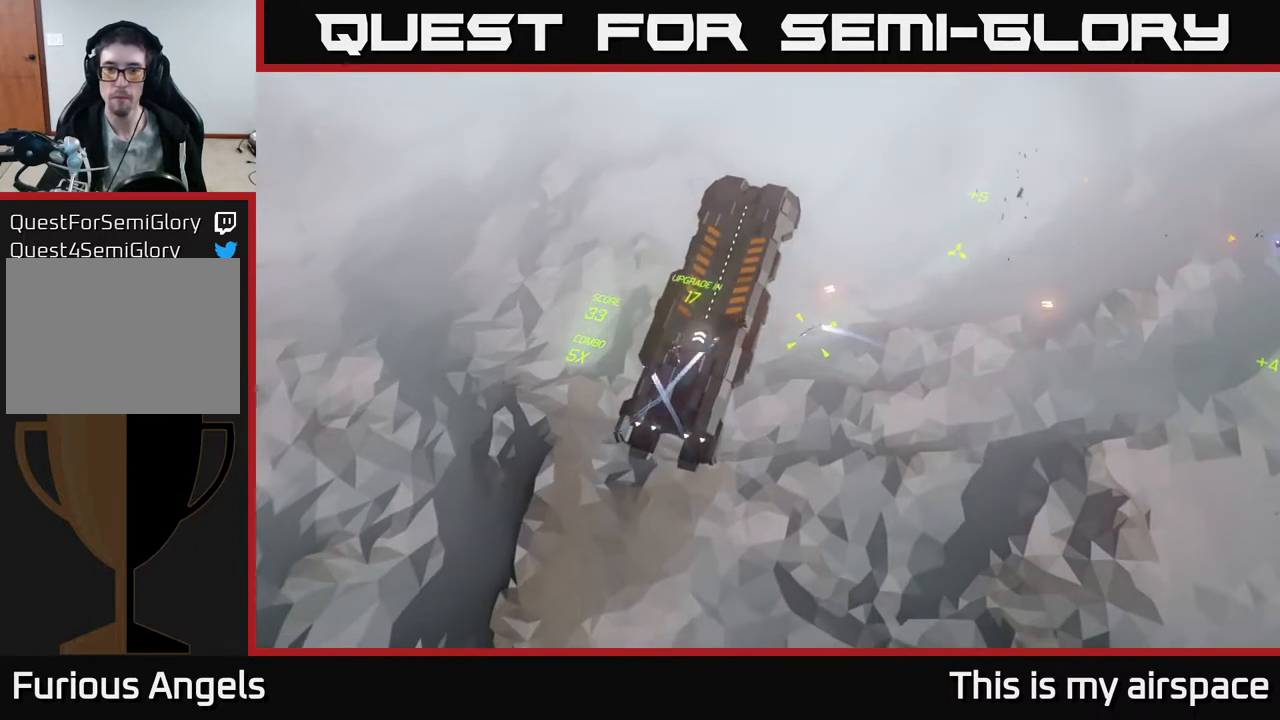
{"buttons": [], "left_stick": "center", "events": []}
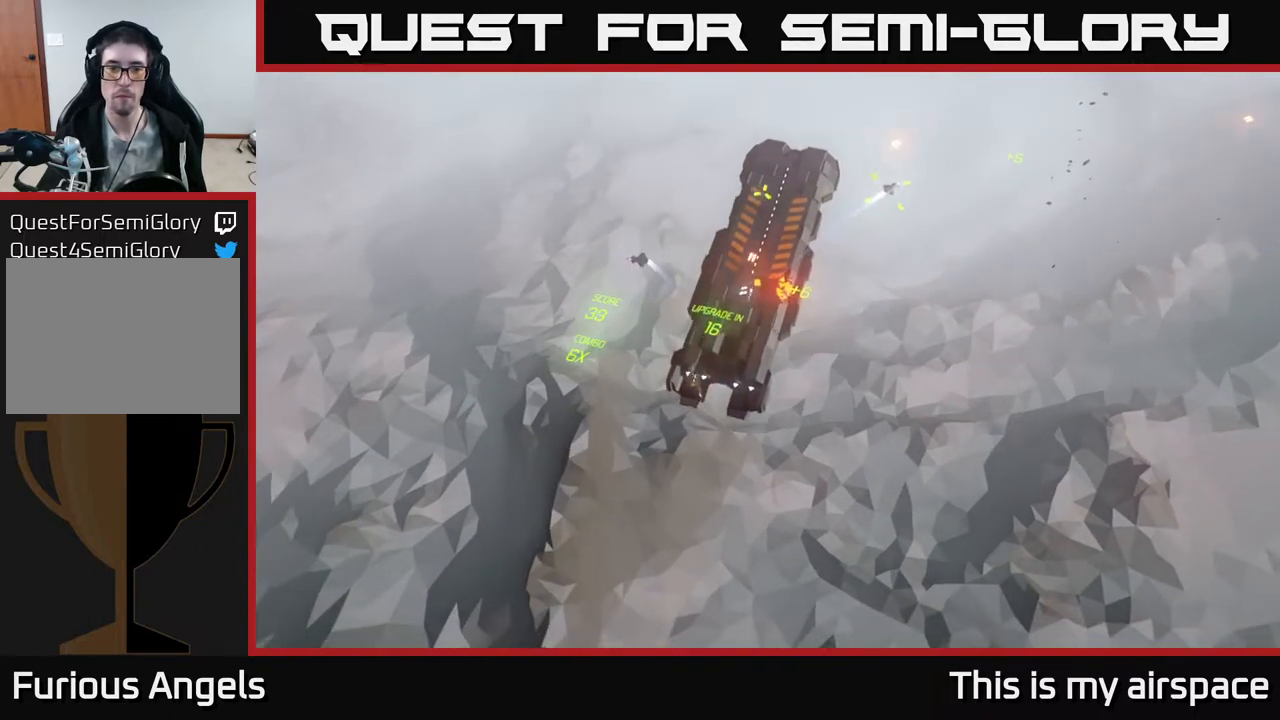
{"buttons": [], "left_stick": "up", "events": [[500, "left_stick", "up"]]}
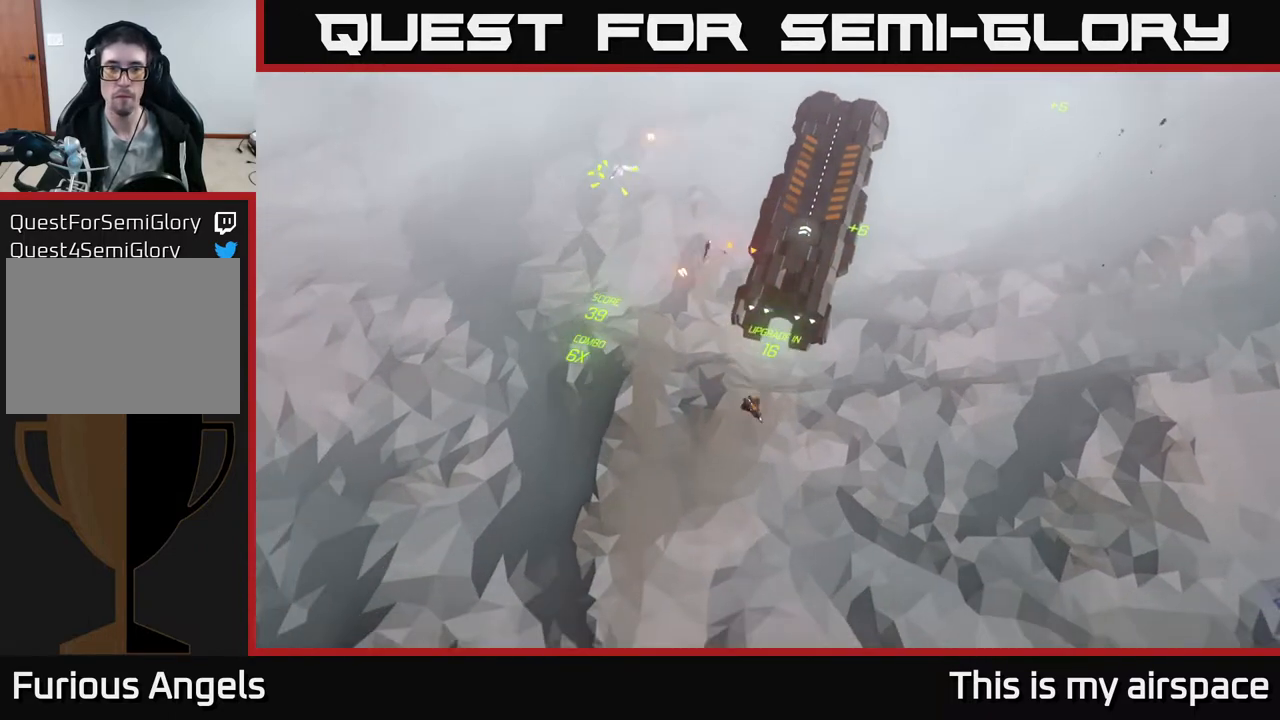
{"buttons": [], "left_stick": "up", "events": []}
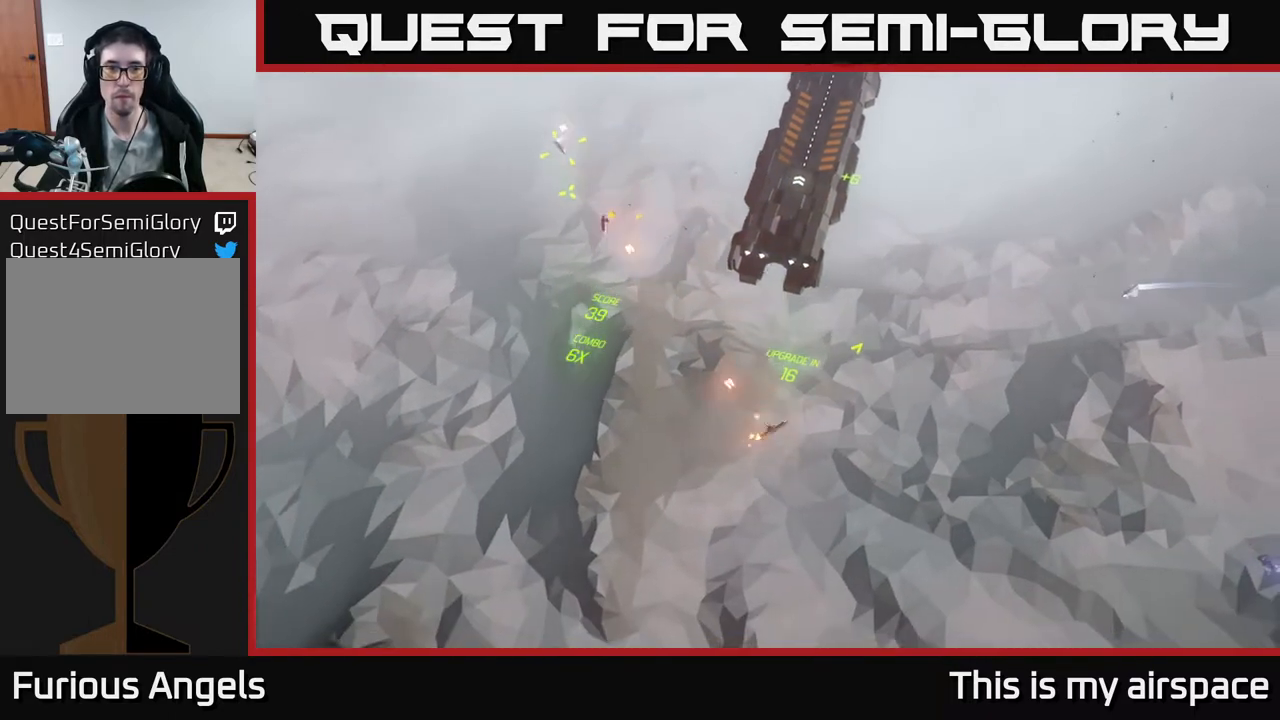
{"buttons": [], "left_stick": "center", "events": [[300, "left_stick", "center"]]}
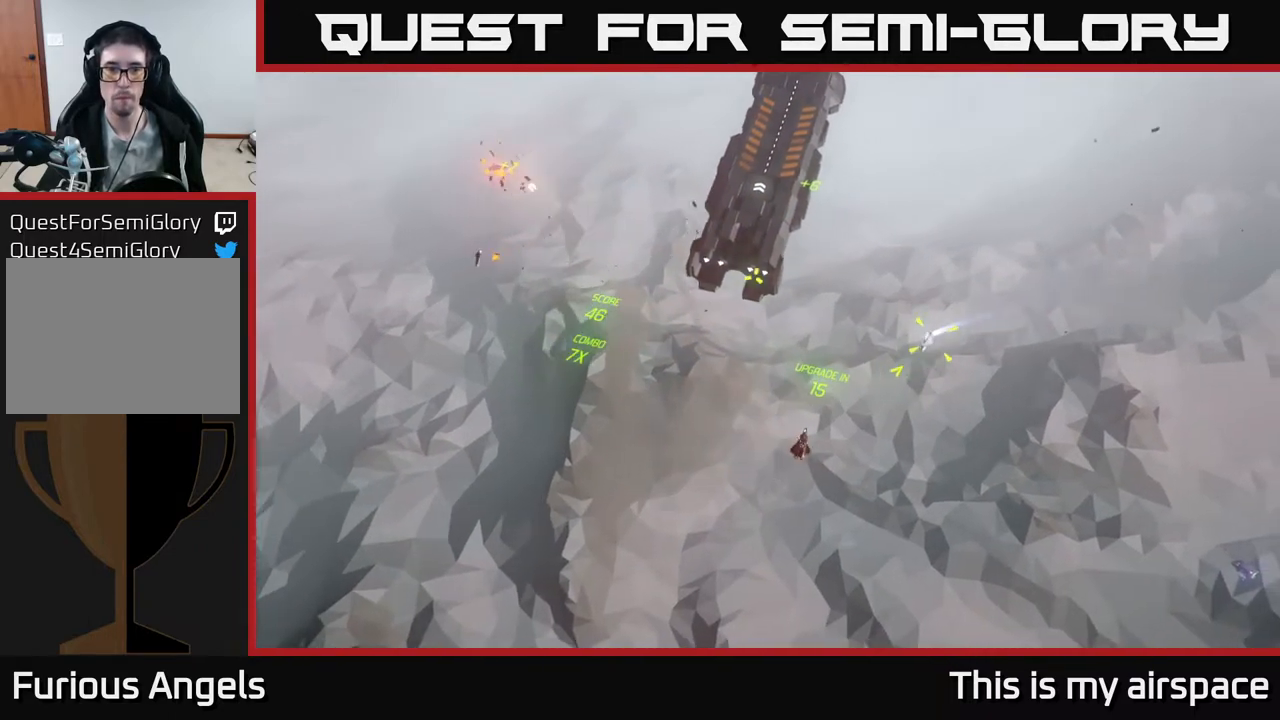
{"buttons": [], "left_stick": "center", "events": []}
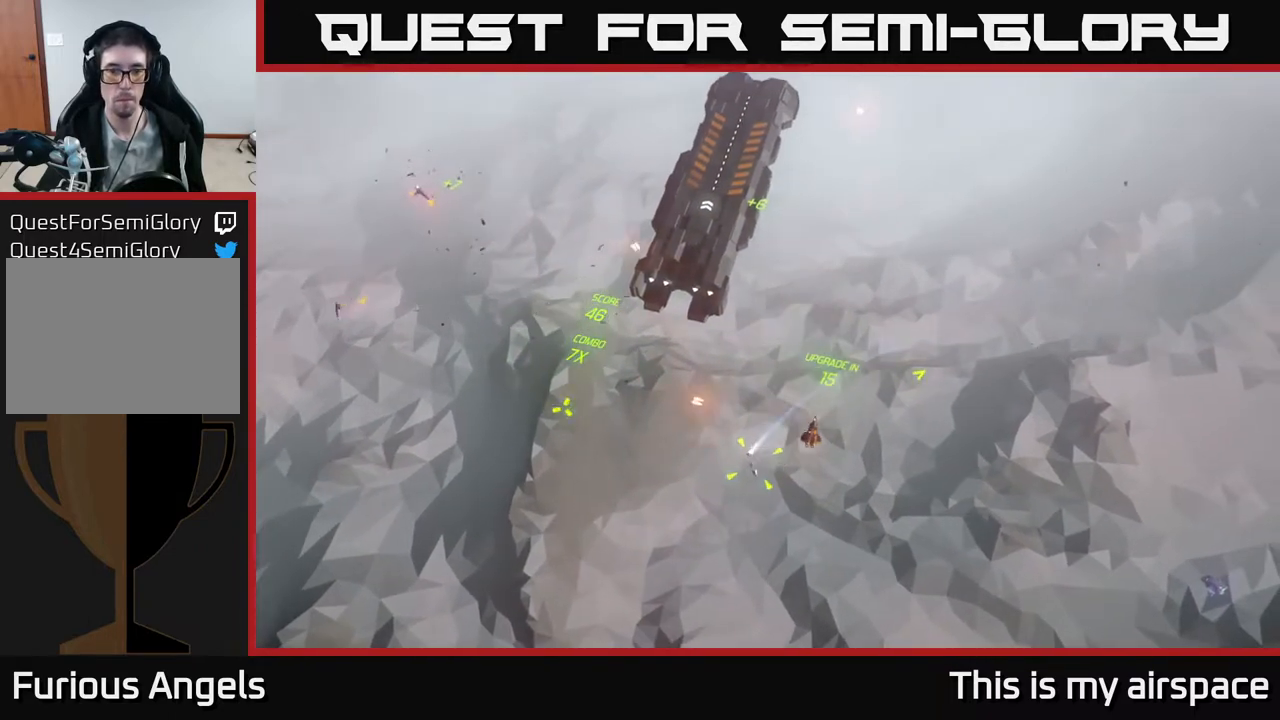
{"buttons": [], "left_stick": "center", "events": []}
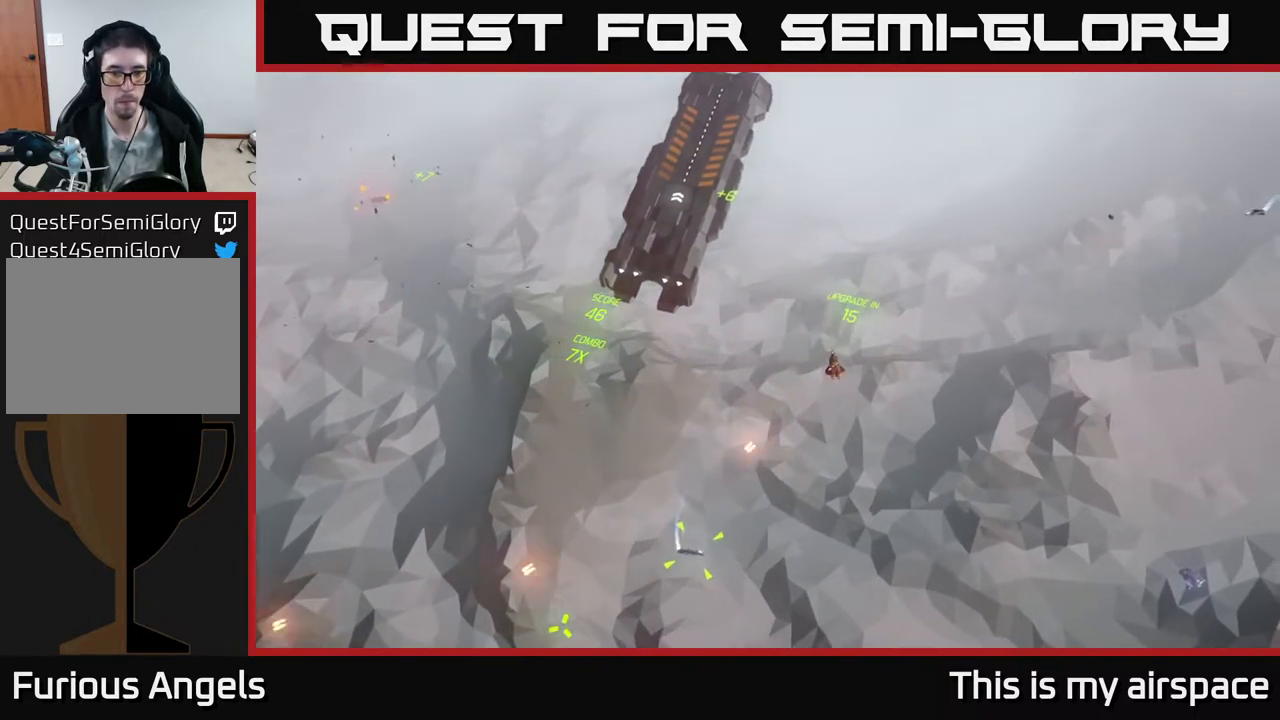
{"buttons": [], "left_stick": "center", "events": []}
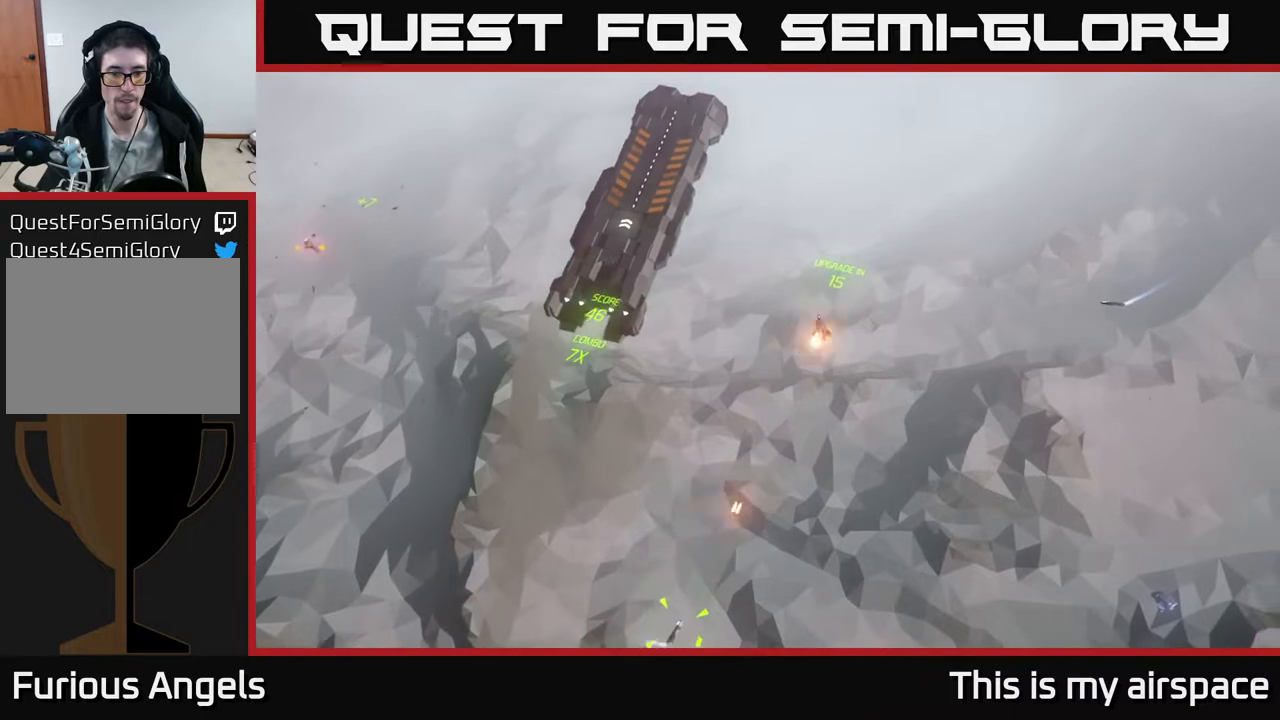
{"buttons": [], "left_stick": "center", "events": []}
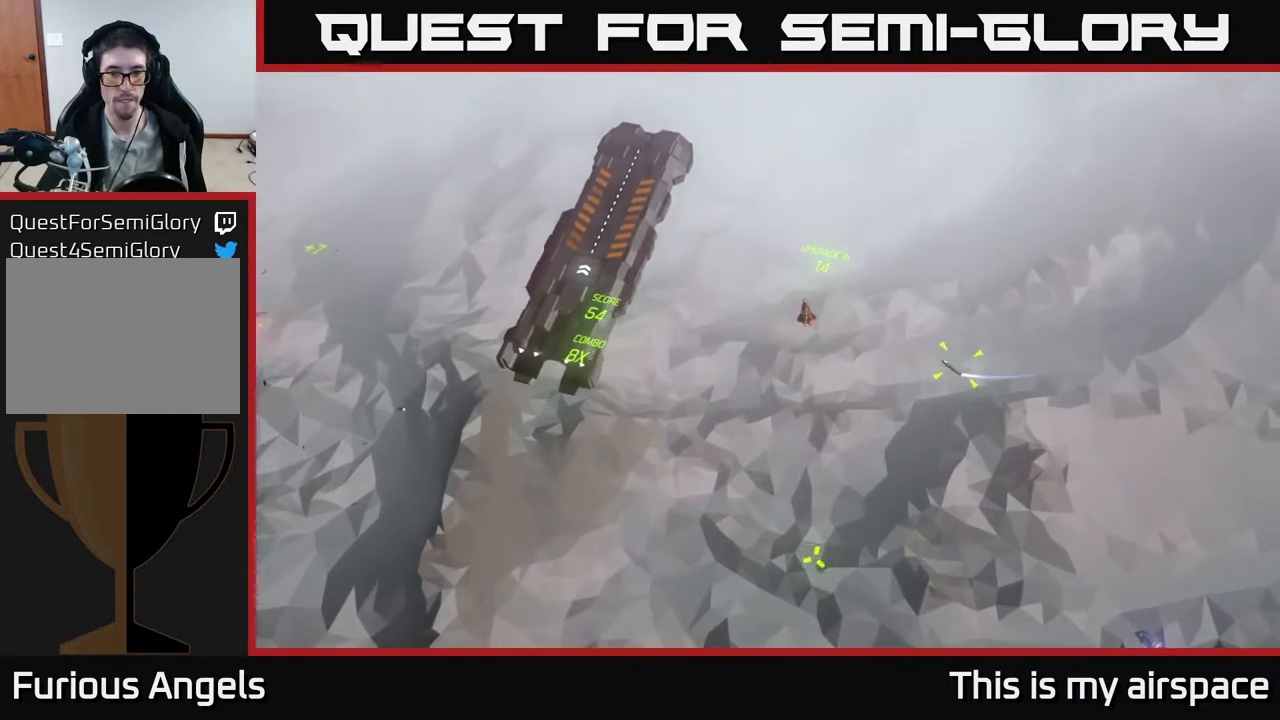
{"buttons": [], "left_stick": "left", "events": [[150, "left_stick", "down-left"], [217, "left_stick", "left"]]}
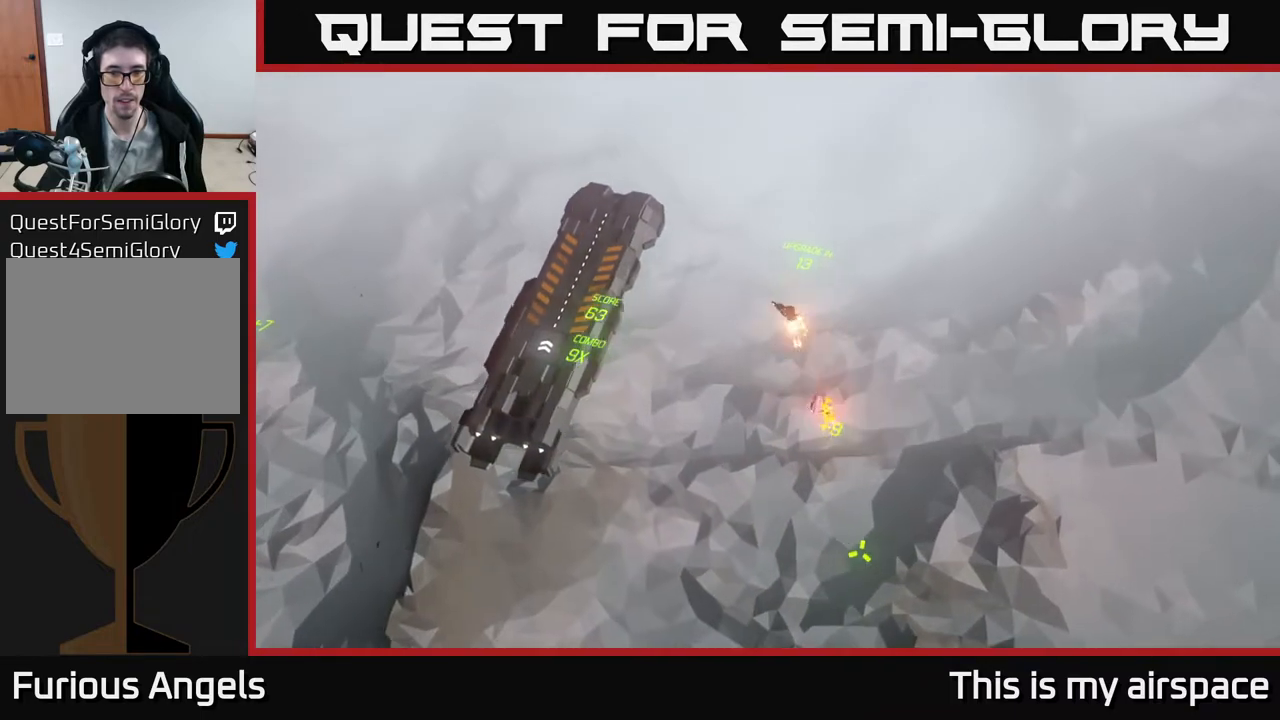
{"buttons": [], "left_stick": "left", "events": [[83, "left_stick", "up-left"], [300, "left_stick", "center"], [417, "left_stick", "left"]]}
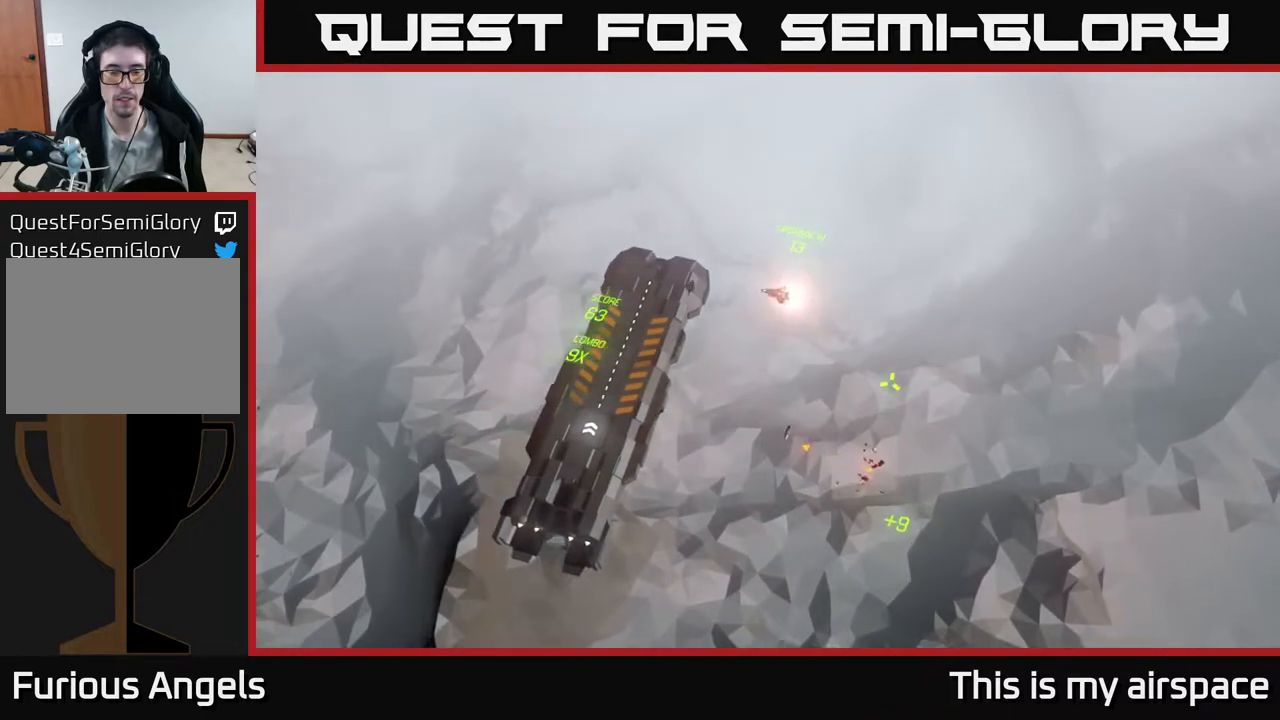
{"buttons": [], "left_stick": "down", "events": [[100, "left_stick", "down-left"], [450, "left_stick", "down"]]}
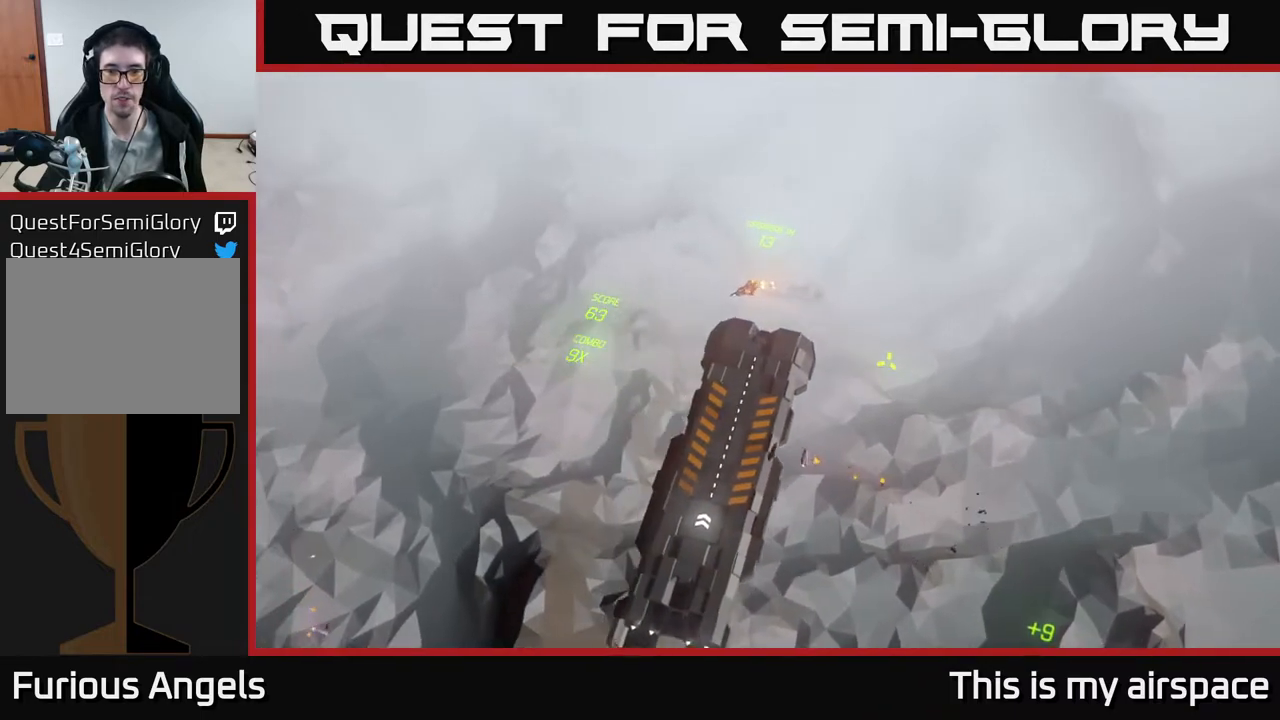
{"buttons": [], "left_stick": "right", "events": [[200, "left_stick", "down-right"], [483, "left_stick", "right"]]}
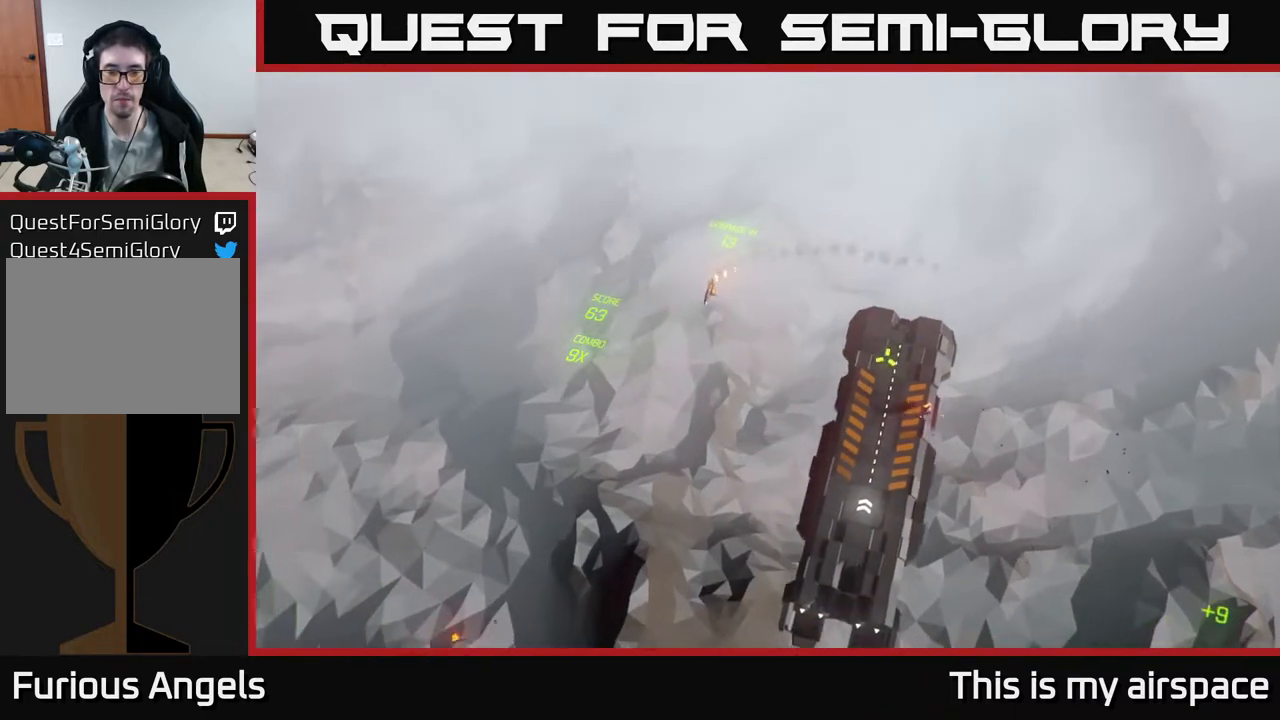
{"buttons": [], "left_stick": "center", "events": [[200, "left_stick", "up-right"], [367, "left_stick", "center"]]}
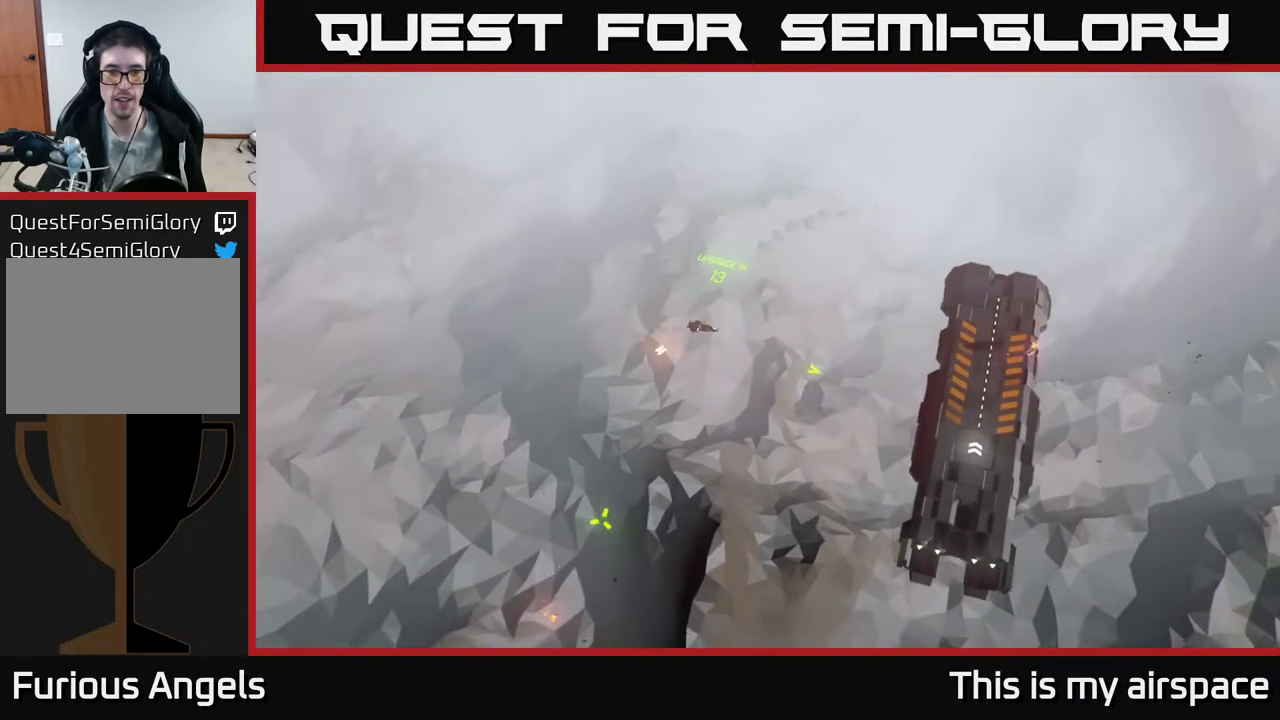
{"buttons": [], "left_stick": "center", "events": []}
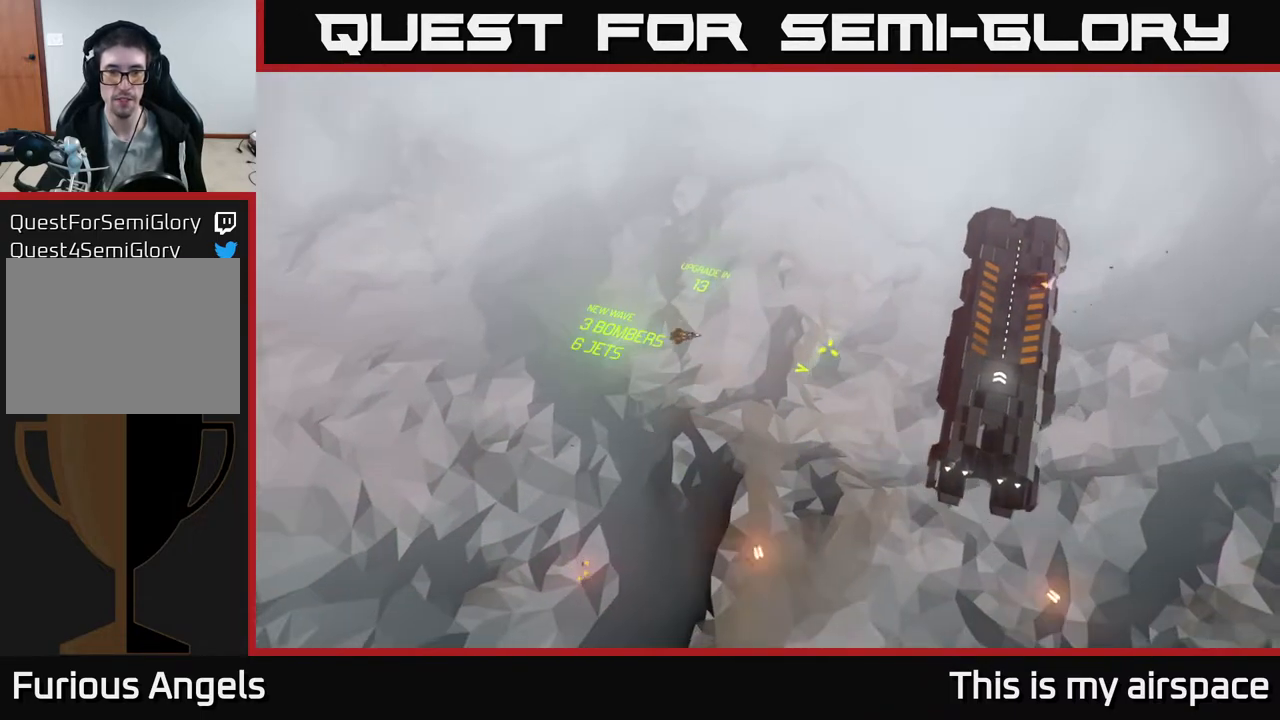
{"buttons": [], "left_stick": "right", "events": [[100, "left_stick", "right"]]}
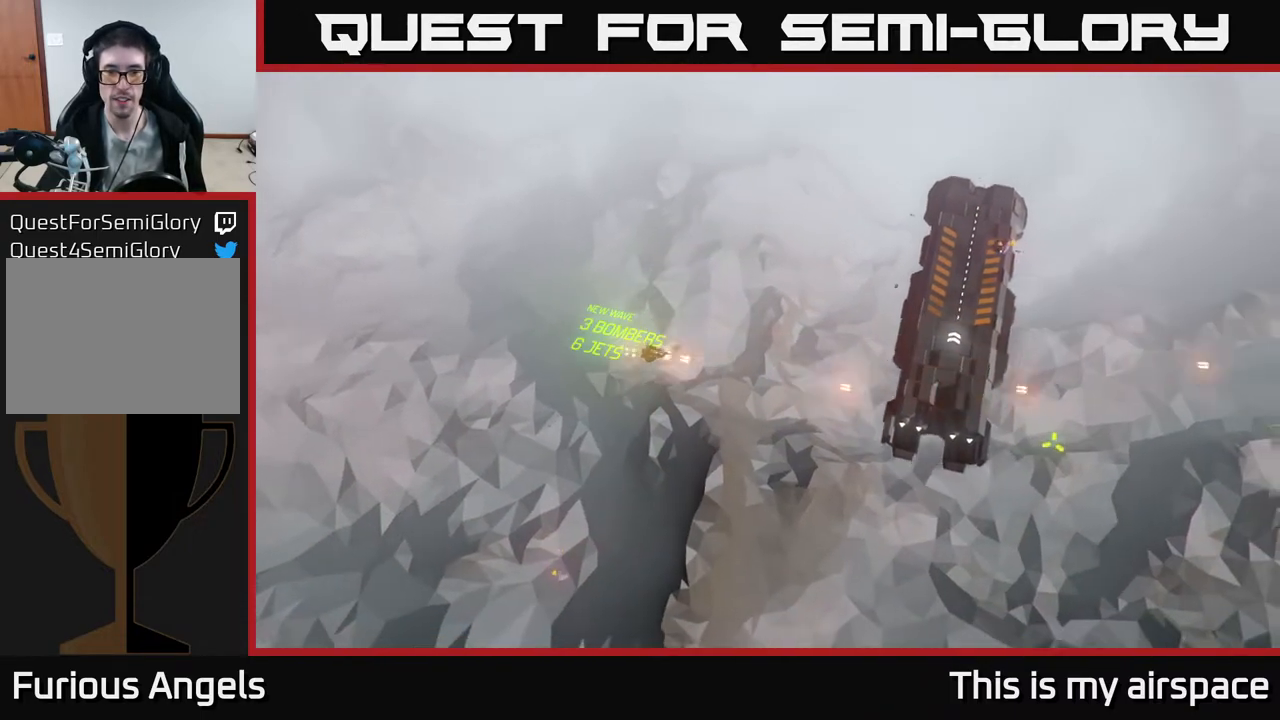
{"buttons": [], "left_stick": "right", "events": []}
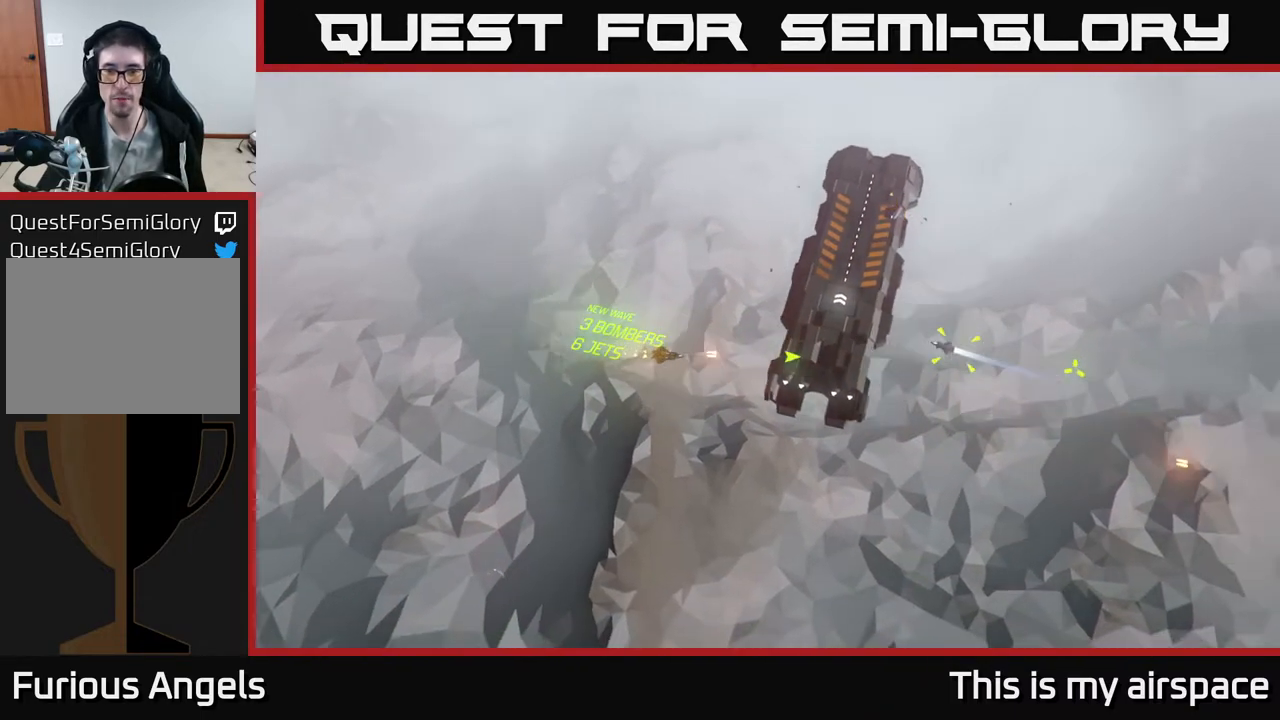
{"buttons": [], "left_stick": "center", "events": [[67, "left_stick", "center"], [133, "left_stick", "left"], [317, "left_stick", "center"]]}
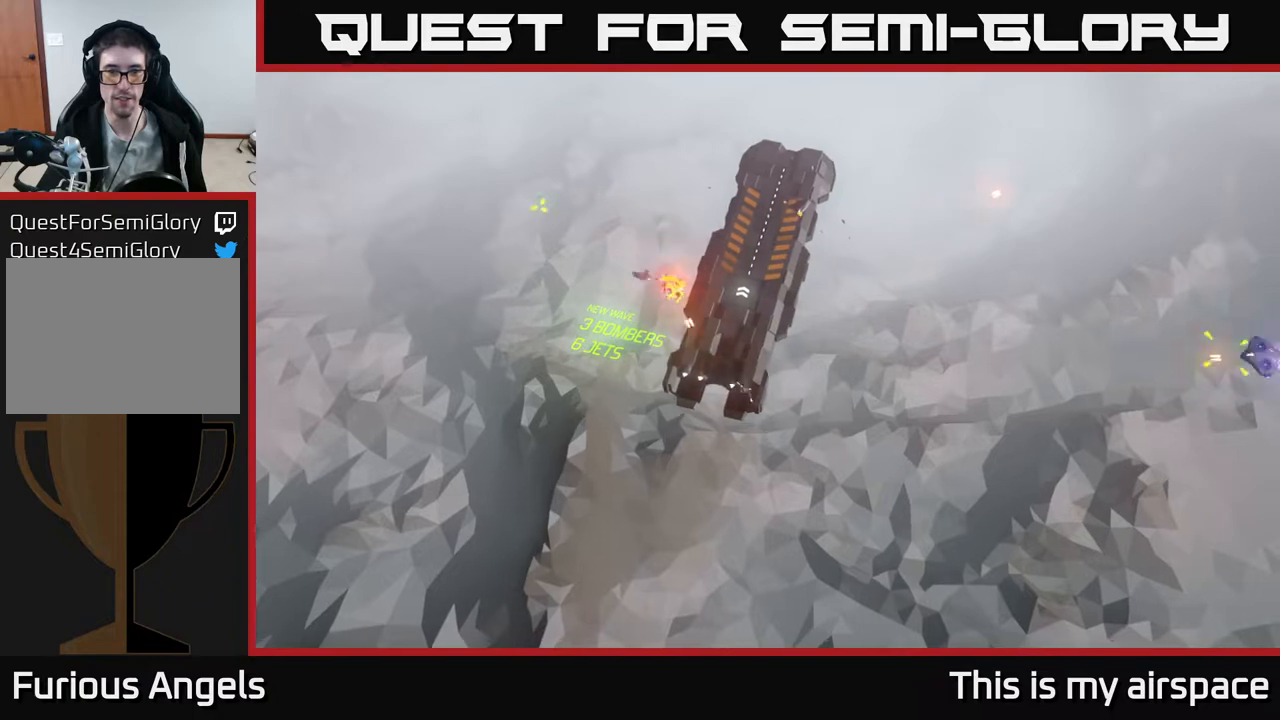
{"buttons": [], "left_stick": "center", "events": [[217, "left_stick", "right"], [283, "left_stick", "down-right"], [500, "left_stick", "center"]]}
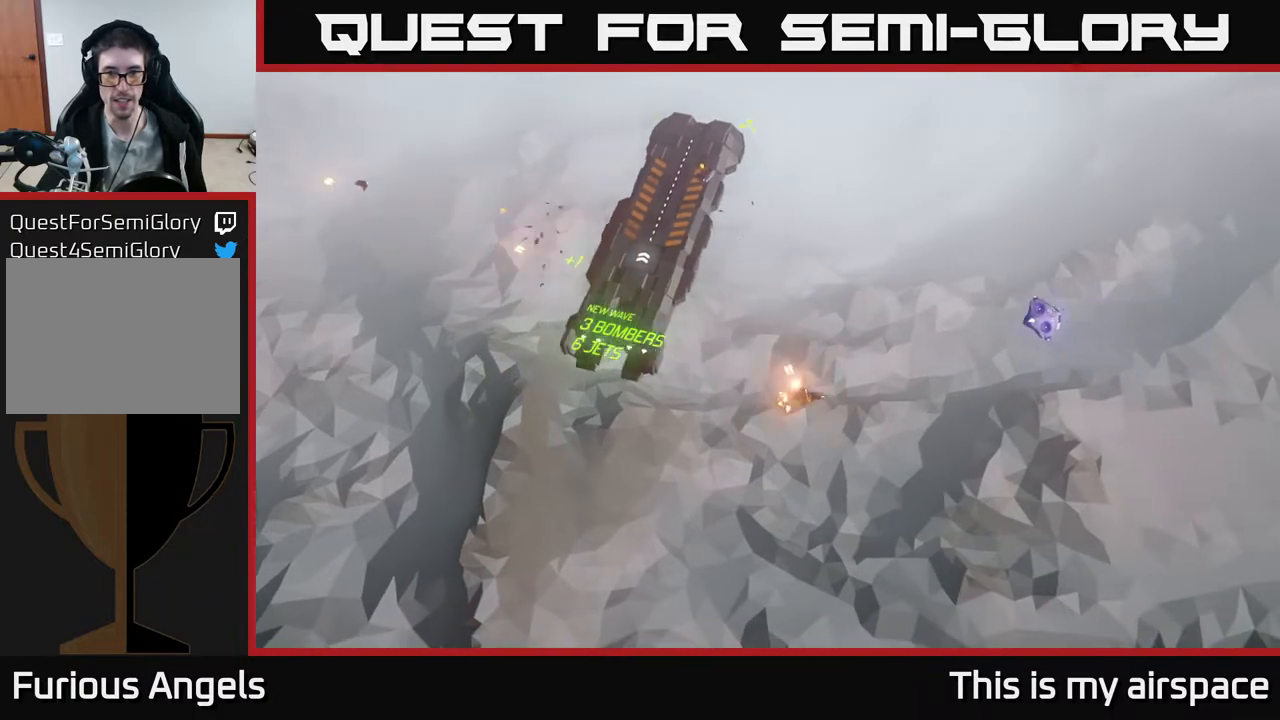
{"buttons": [], "left_stick": "center", "events": []}
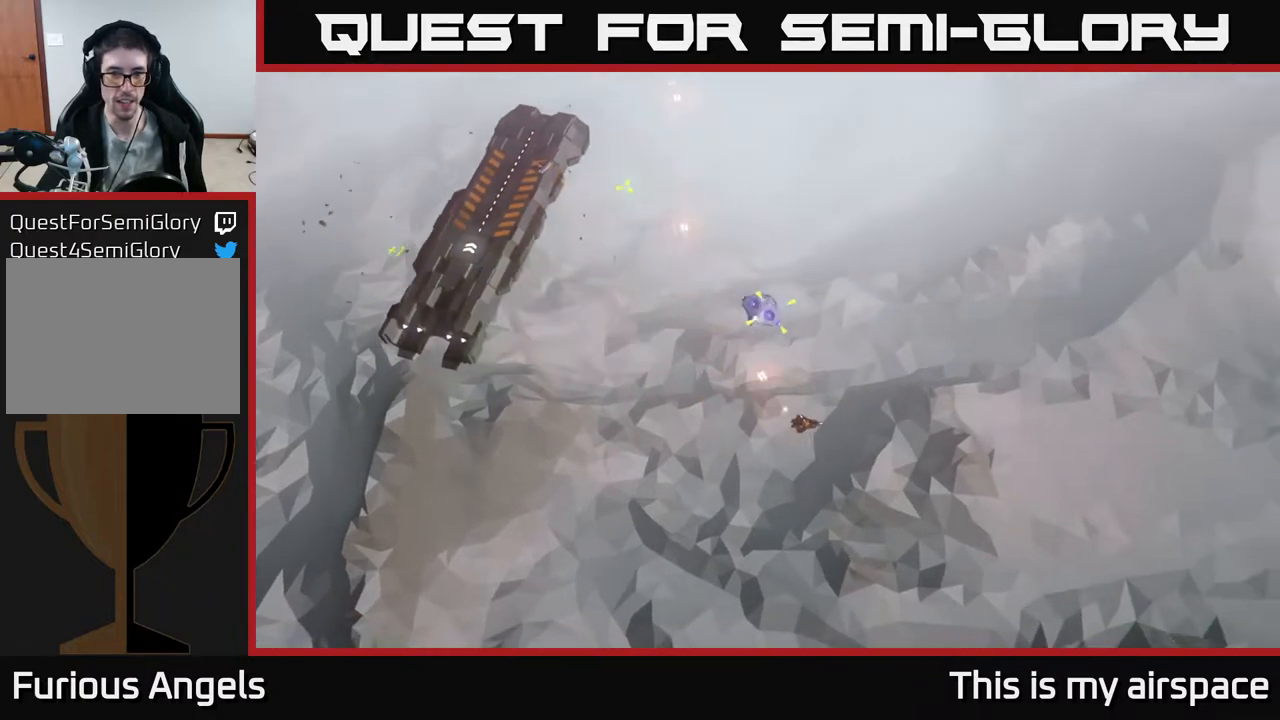
{"buttons": [], "left_stick": "center", "events": [[100, "left_stick", "left"], [317, "left_stick", "center"]]}
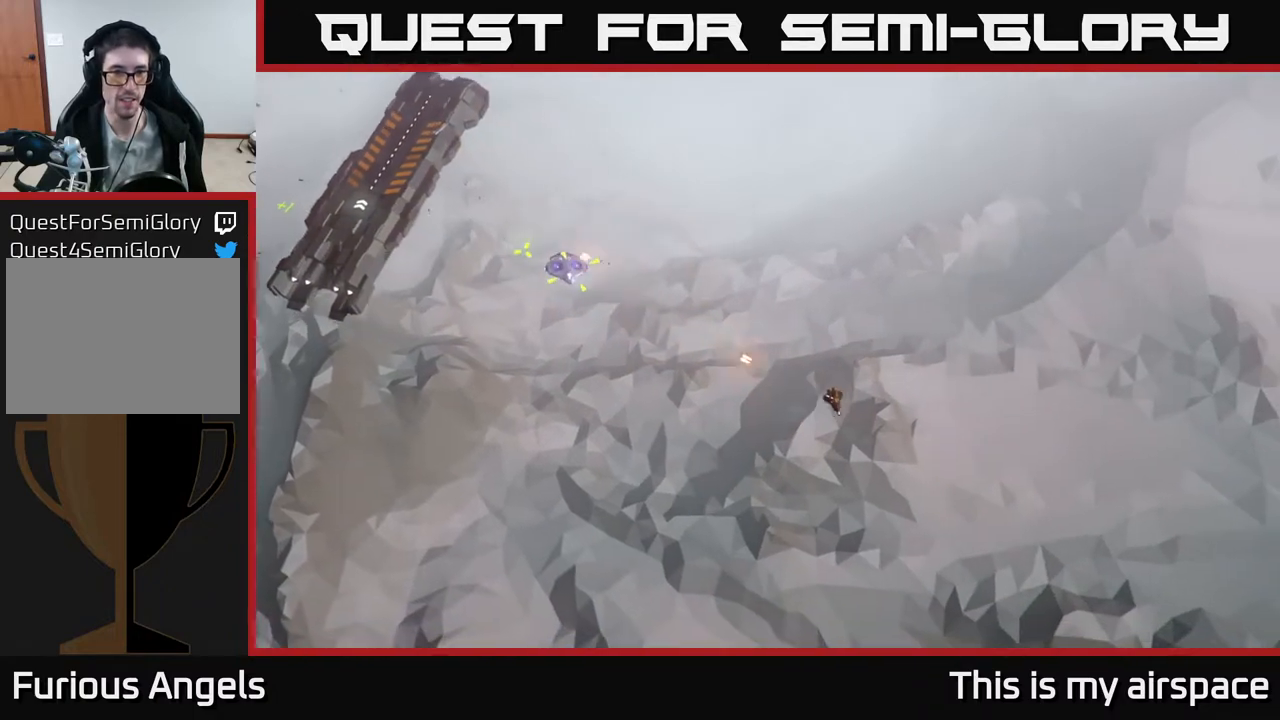
{"buttons": [], "left_stick": "center", "events": []}
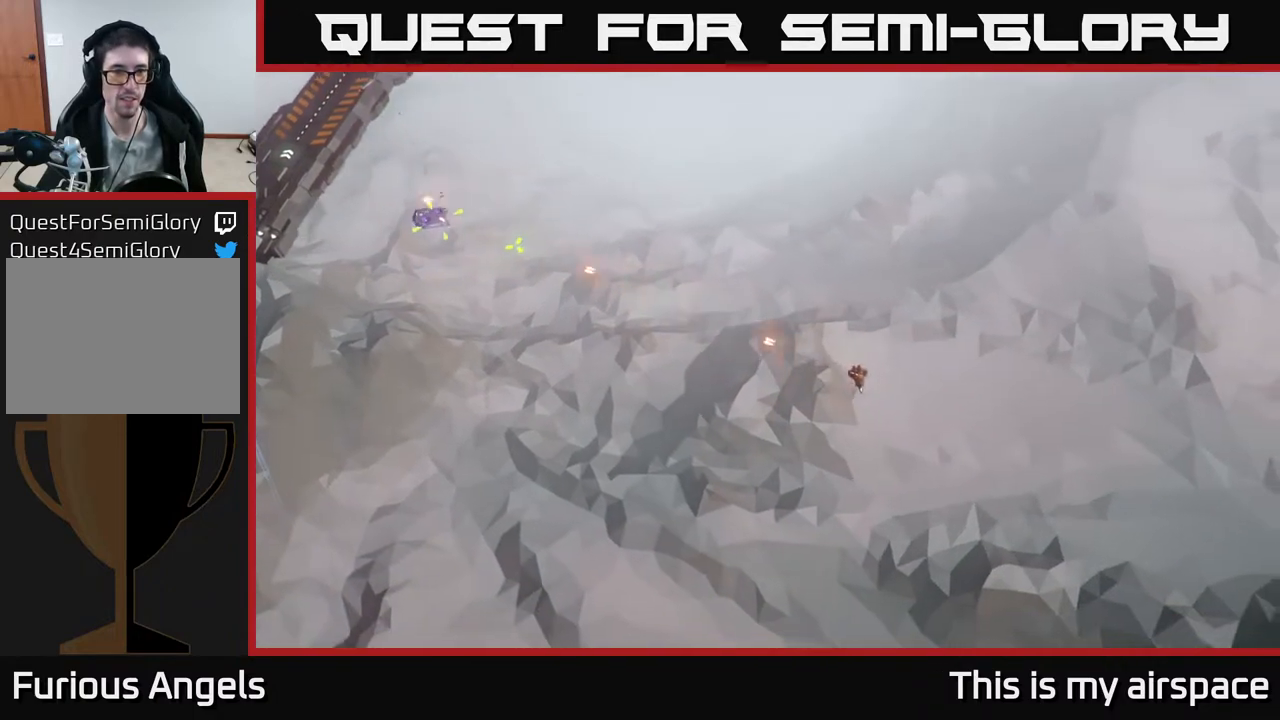
{"buttons": [], "left_stick": "up-left", "events": [[17, "left_stick", "up"], [350, "left_stick", "up-left"]]}
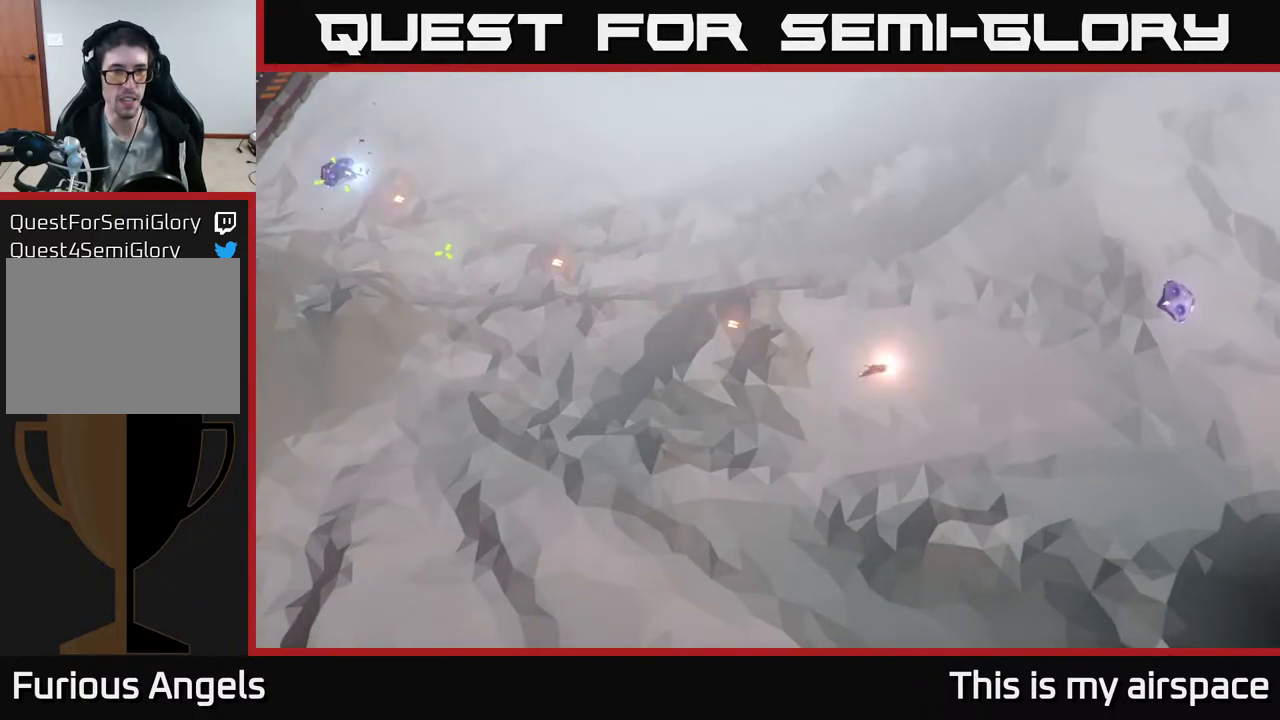
{"buttons": [], "left_stick": "up", "events": [[133, "left_stick", "up"], [333, "left_stick", "up-right"], [483, "left_stick", "up"]]}